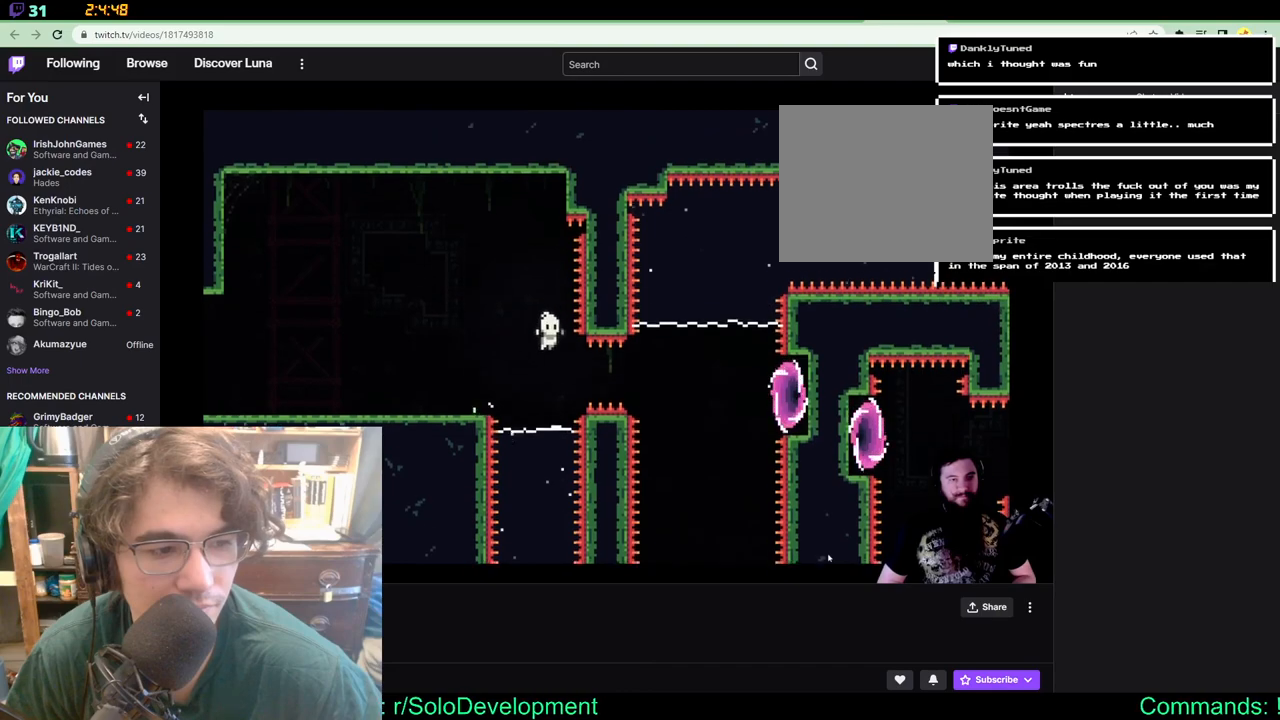
Gameplay with a controller (Xbox layout); each line is a JSON object with the inputs held at the frame after it. "events" lists button and stick changes between this image and that frame as [ms after this image, input, new state], when the widget could be followed in between. Not read: B L1 L2 R1 R2.
{"buttons": ["DPAD_RIGHT"], "left_stick": "center", "right_stick": "center", "events": [[217, "X", "down"], [483, "X", "up"]]}
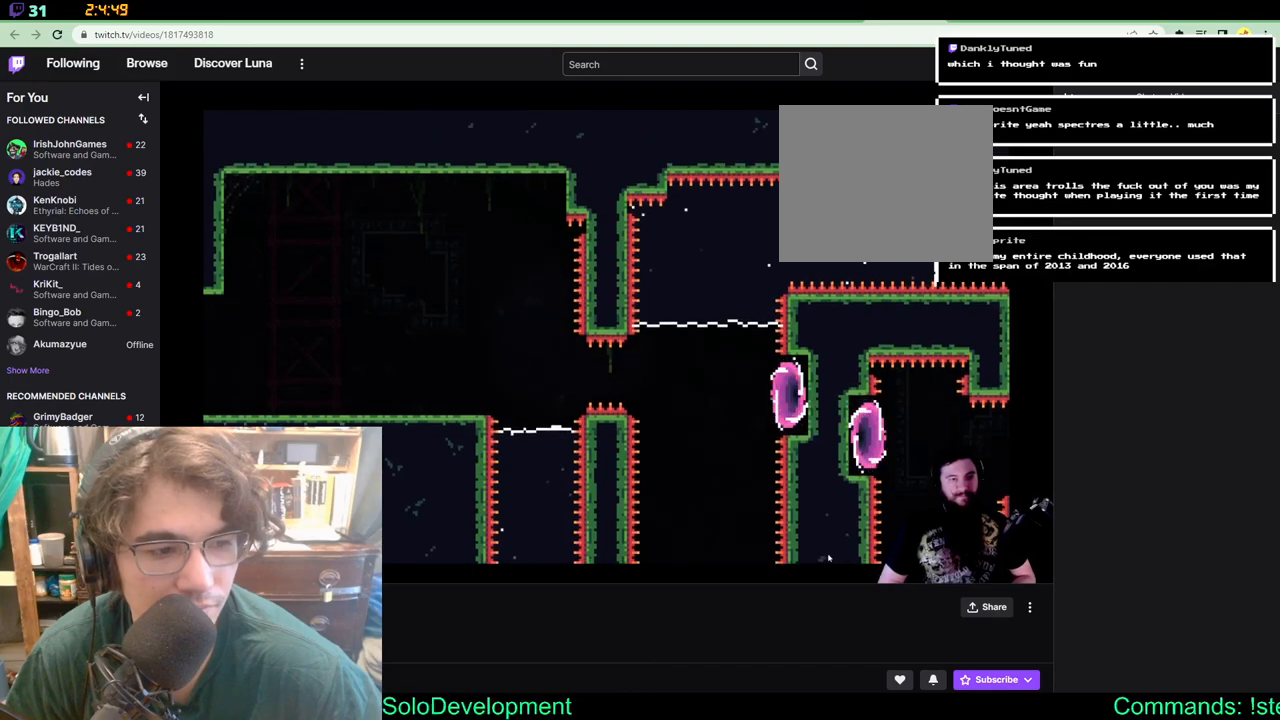
{"buttons": [], "left_stick": "center", "right_stick": "center", "events": [[33, "DPAD_RIGHT", "up"]]}
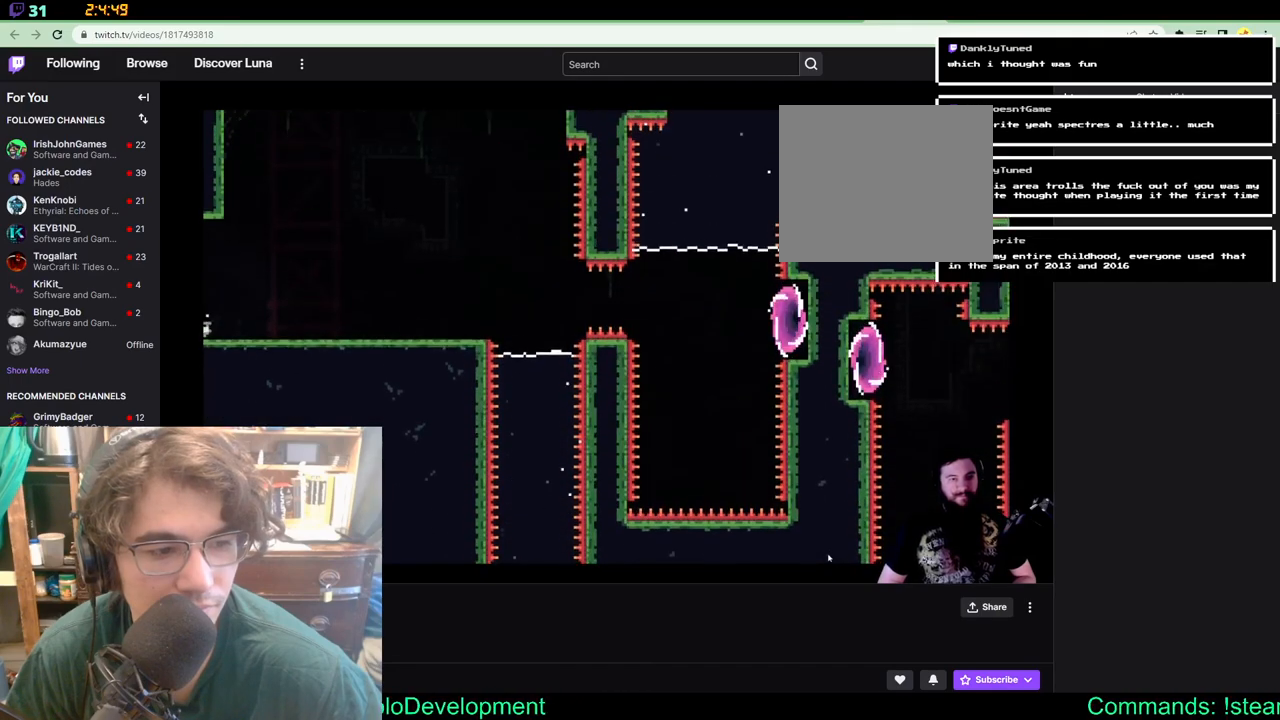
{"buttons": ["DPAD_RIGHT"], "left_stick": "center", "right_stick": "center", "events": [[50, "DPAD_RIGHT", "down"]]}
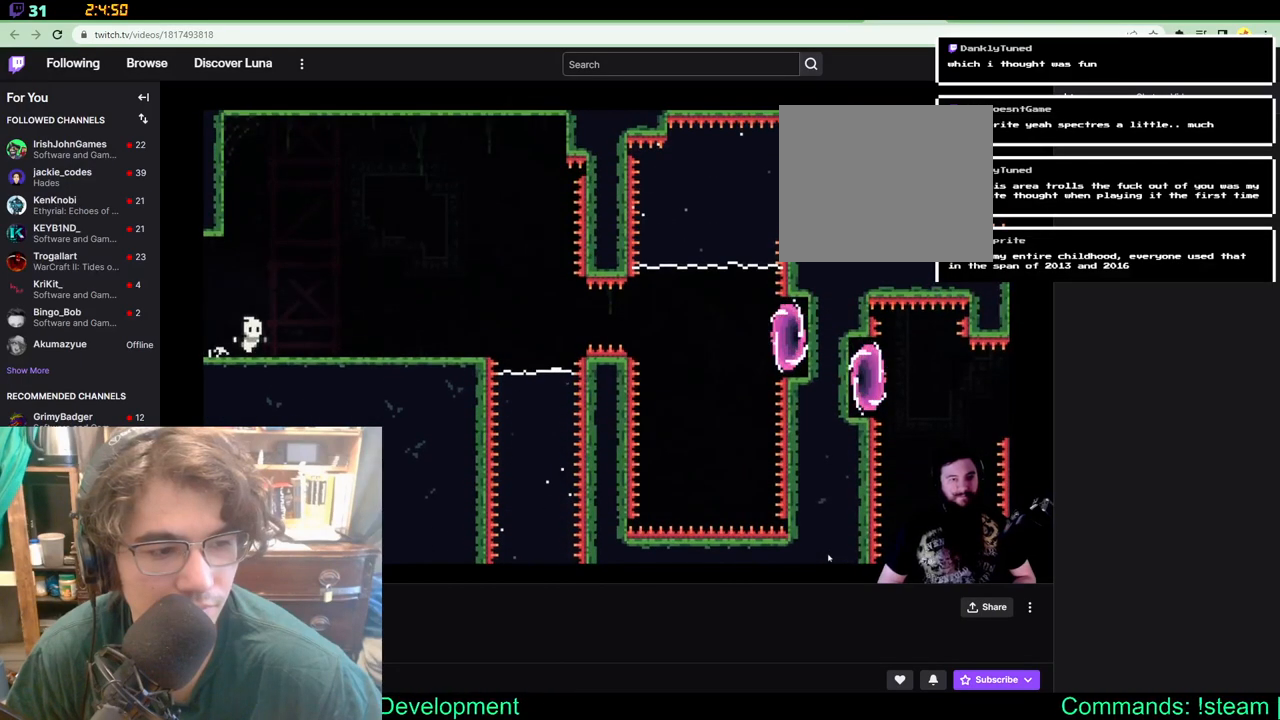
{"buttons": ["DPAD_RIGHT"], "left_stick": "center", "right_stick": "center", "events": []}
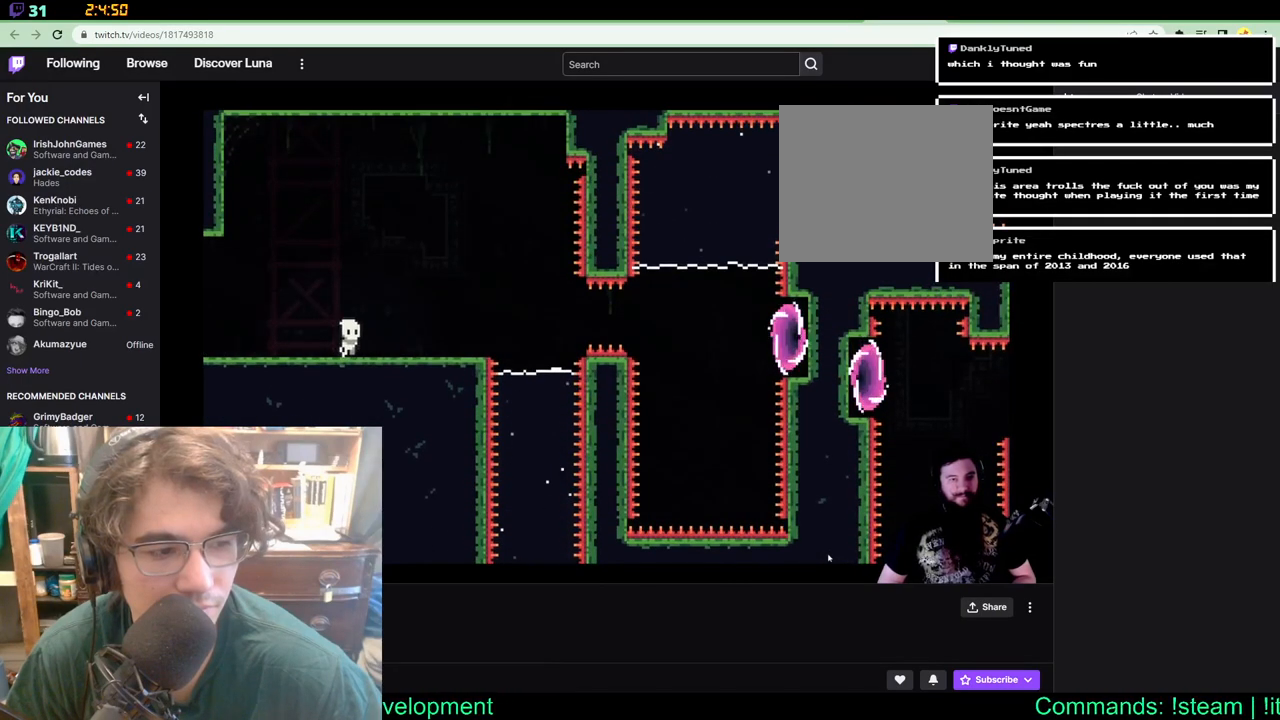
{"buttons": ["DPAD_RIGHT"], "left_stick": "center", "right_stick": "center", "events": []}
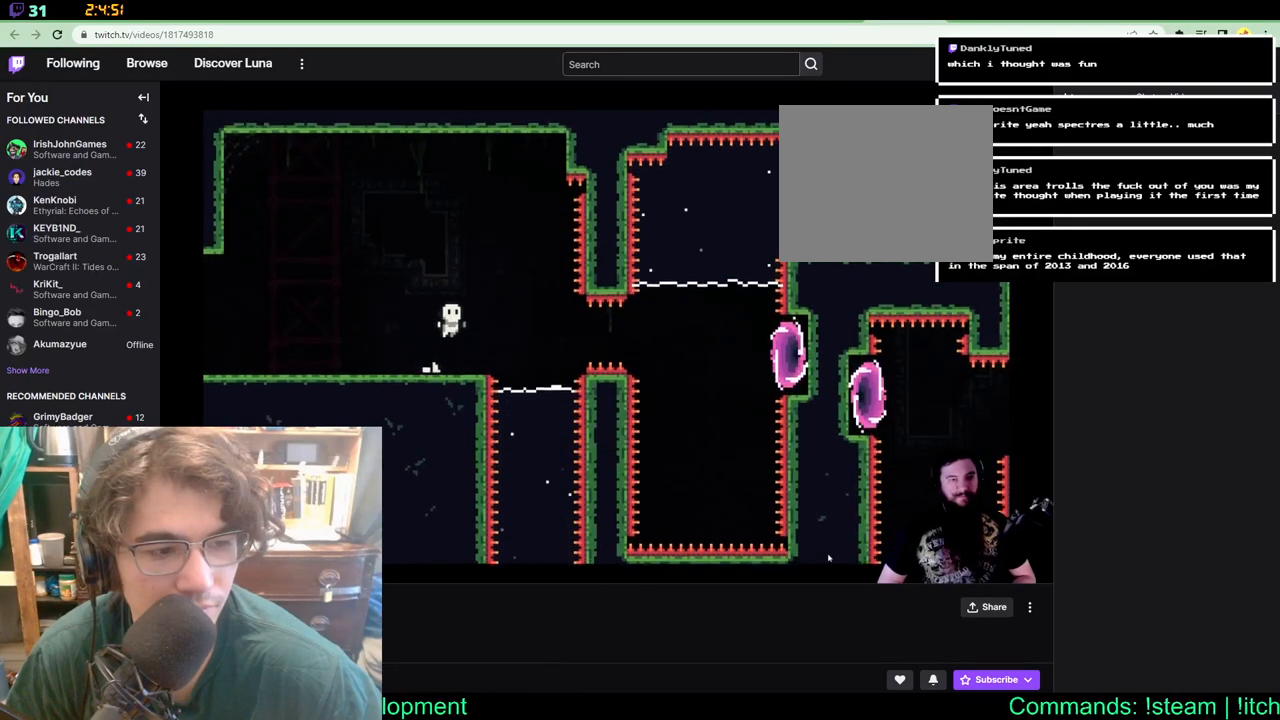
{"buttons": ["X", "DPAD_RIGHT"], "left_stick": "center", "right_stick": "center", "events": [[483, "X", "down"]]}
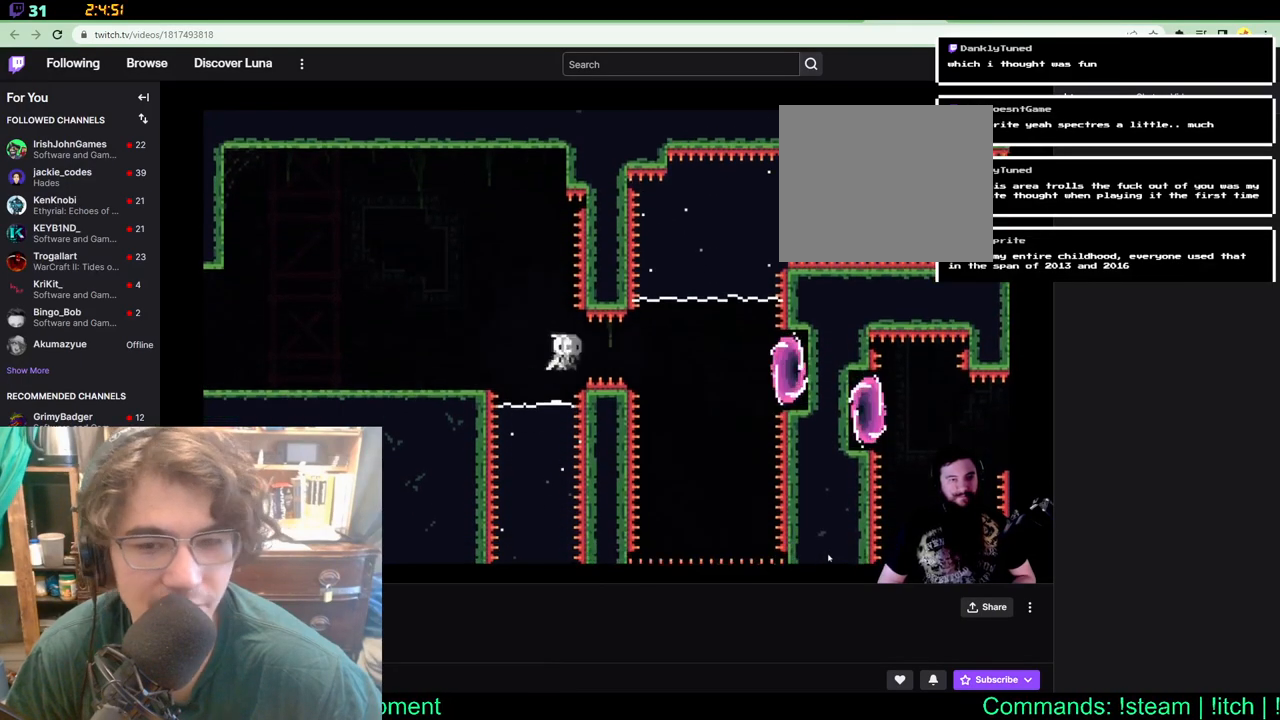
{"buttons": ["X", "DPAD_RIGHT"], "left_stick": "center", "right_stick": "center", "events": []}
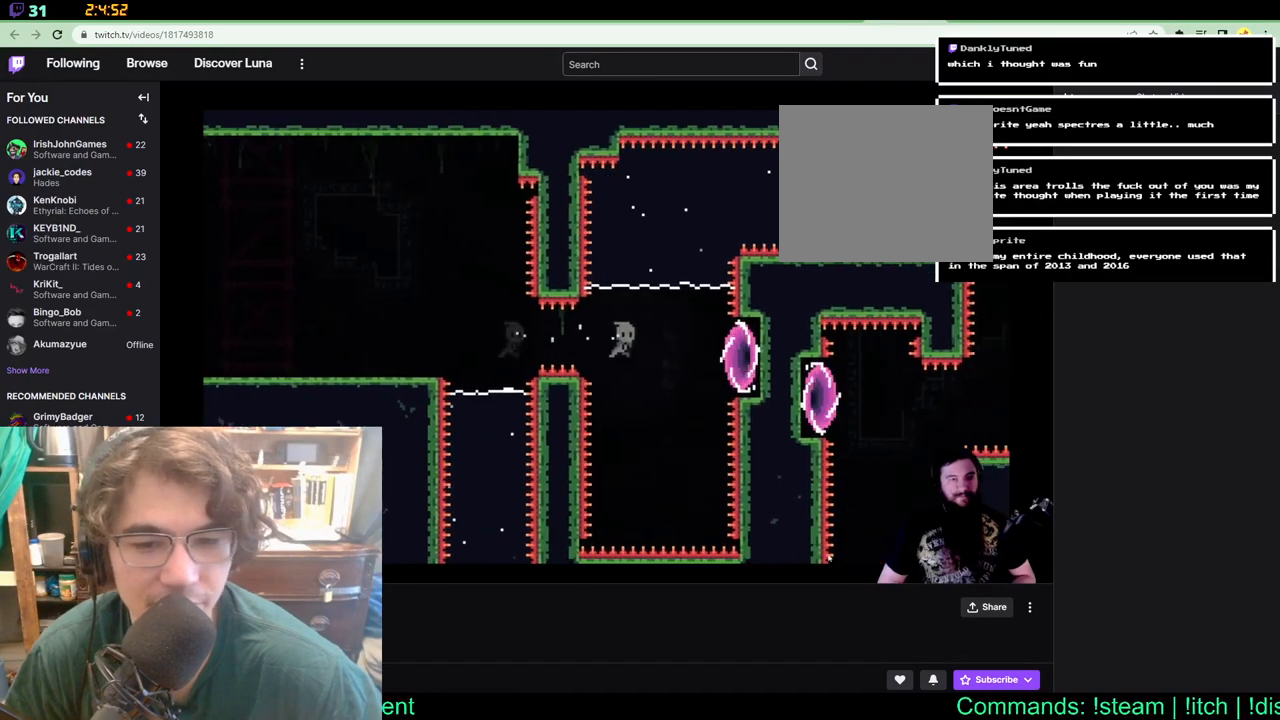
{"buttons": ["DPAD_UP", "DPAD_LEFT"], "left_stick": "center", "right_stick": "center", "events": [[67, "DPAD_UP", "down"], [150, "DPAD_RIGHT", "up"], [233, "DPAD_LEFT", "down"], [233, "X", "up"], [317, "X", "down"], [450, "X", "up"]]}
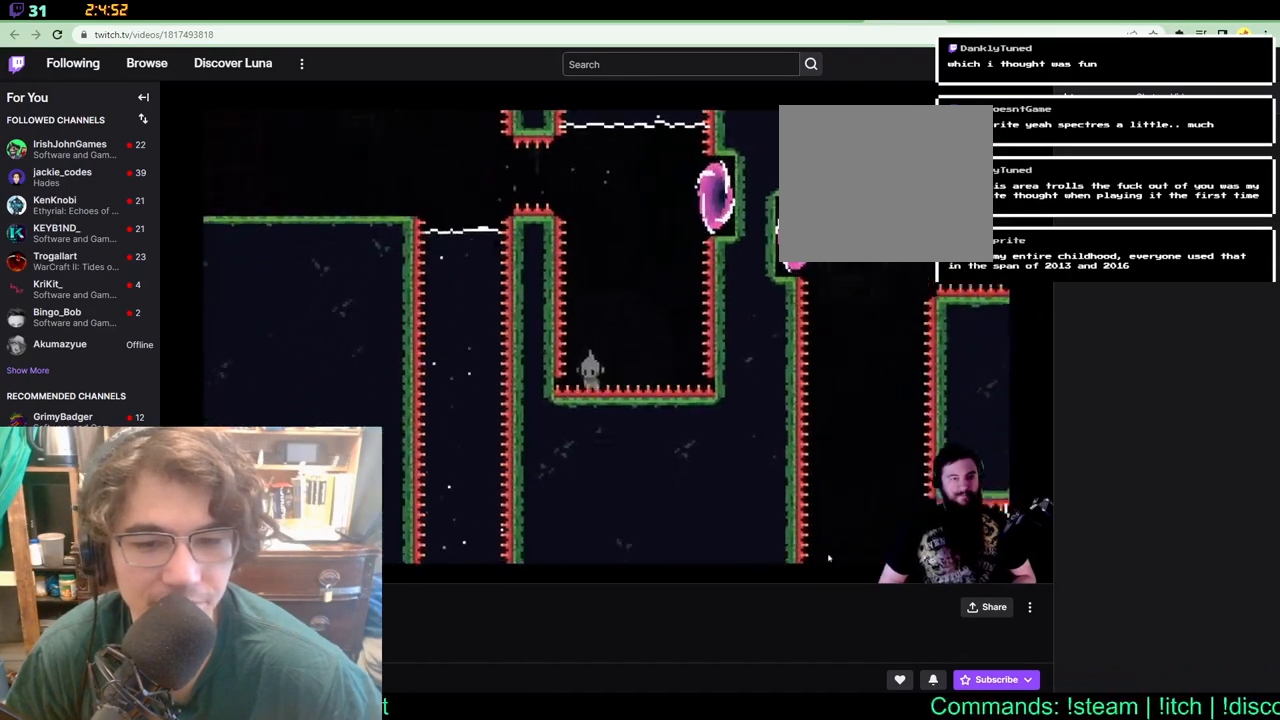
{"buttons": [], "left_stick": "center", "right_stick": "center", "events": [[33, "DPAD_LEFT", "up"], [67, "DPAD_RIGHT", "down"], [100, "DPAD_UP", "up"], [117, "DPAD_RIGHT", "up"]]}
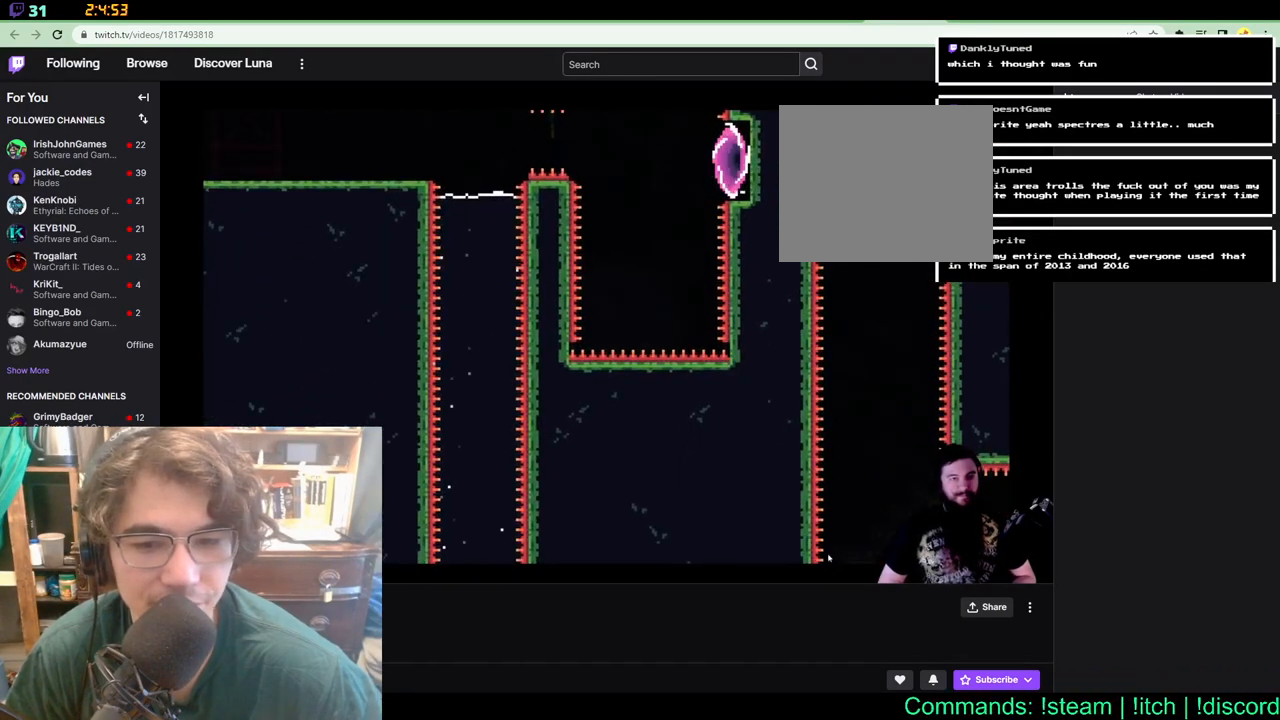
{"buttons": [], "left_stick": "center", "right_stick": "center", "events": []}
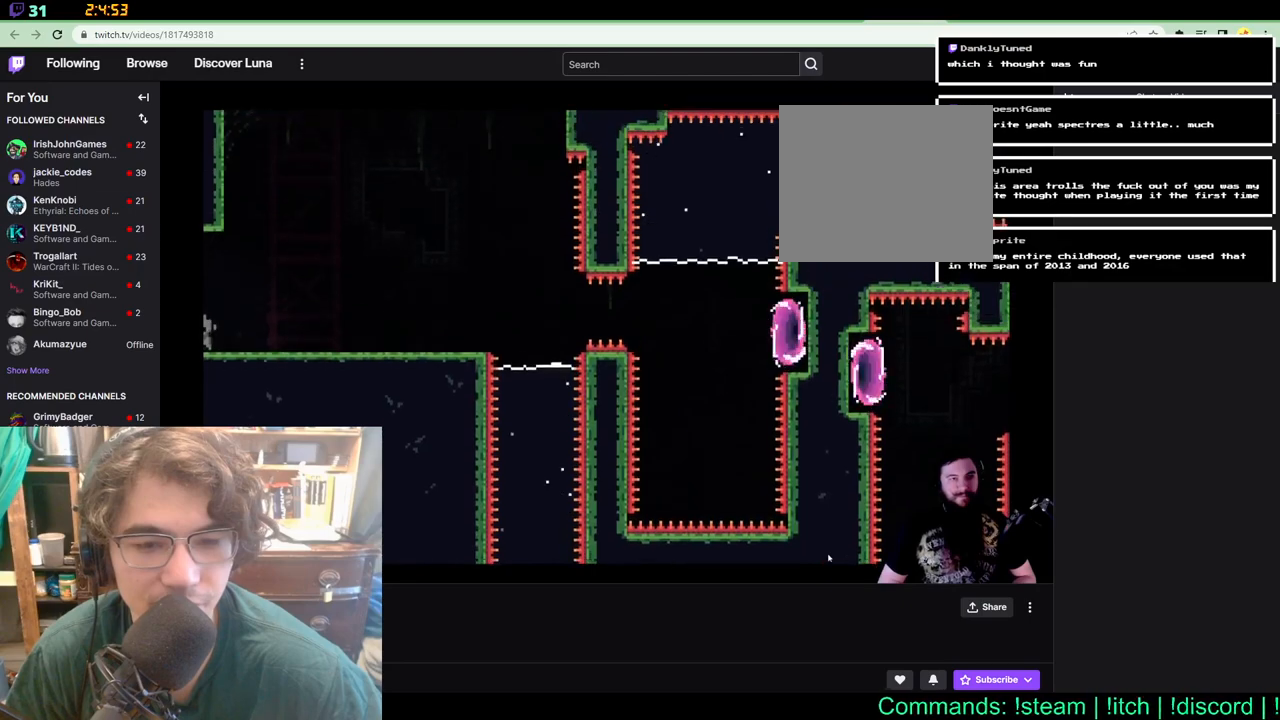
{"buttons": ["DPAD_RIGHT"], "left_stick": "center", "right_stick": "center", "events": [[100, "DPAD_RIGHT", "down"]]}
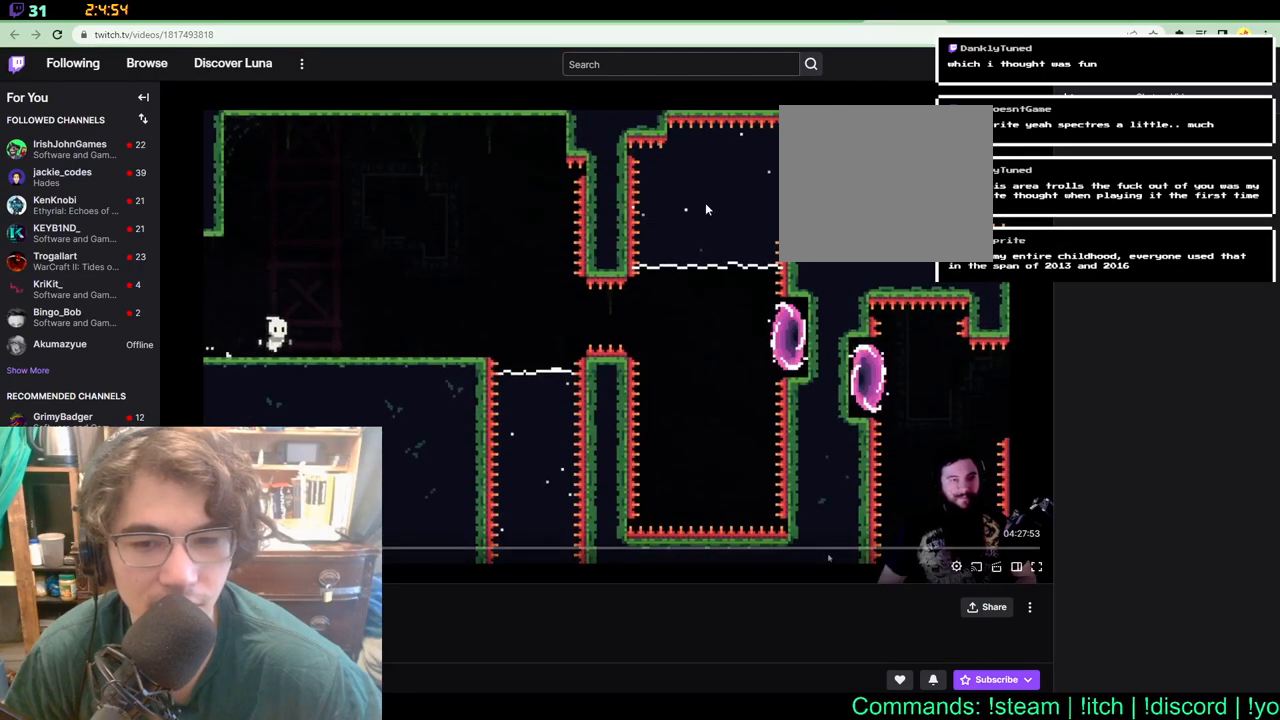
{"buttons": ["DPAD_RIGHT"], "left_stick": "center", "right_stick": "center", "events": []}
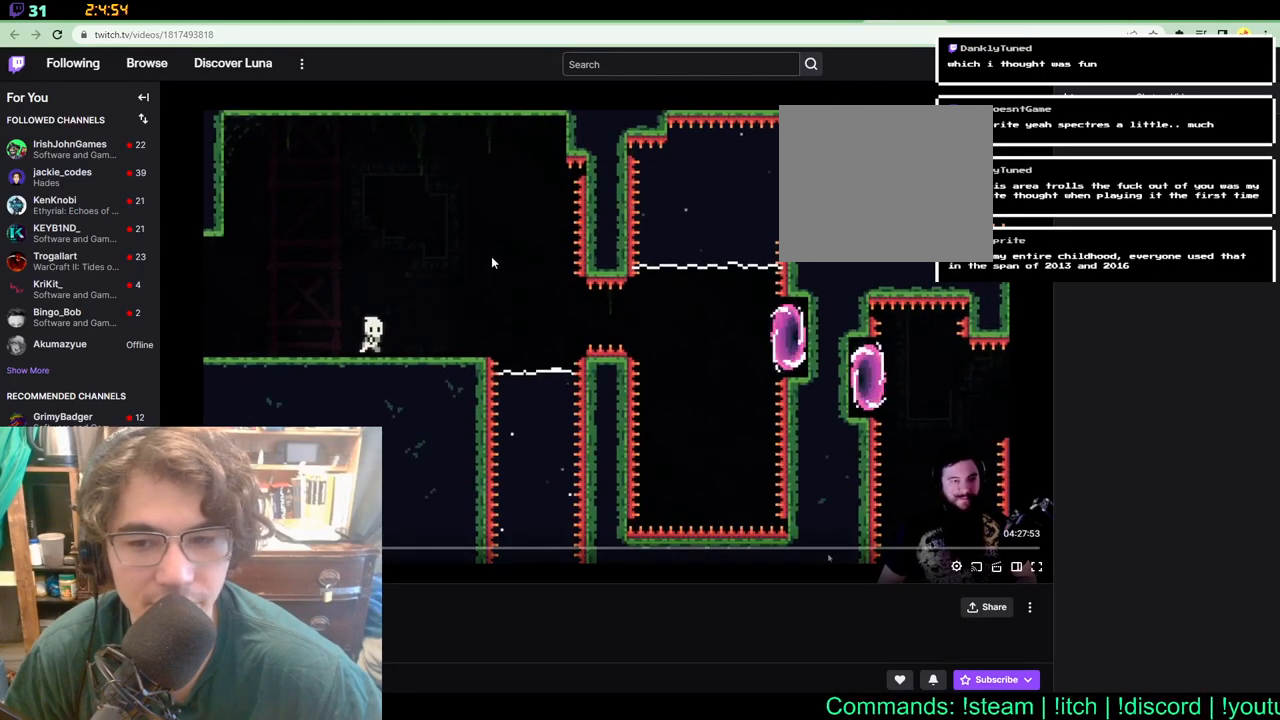
{"buttons": ["DPAD_RIGHT"], "left_stick": "center", "right_stick": "center", "events": []}
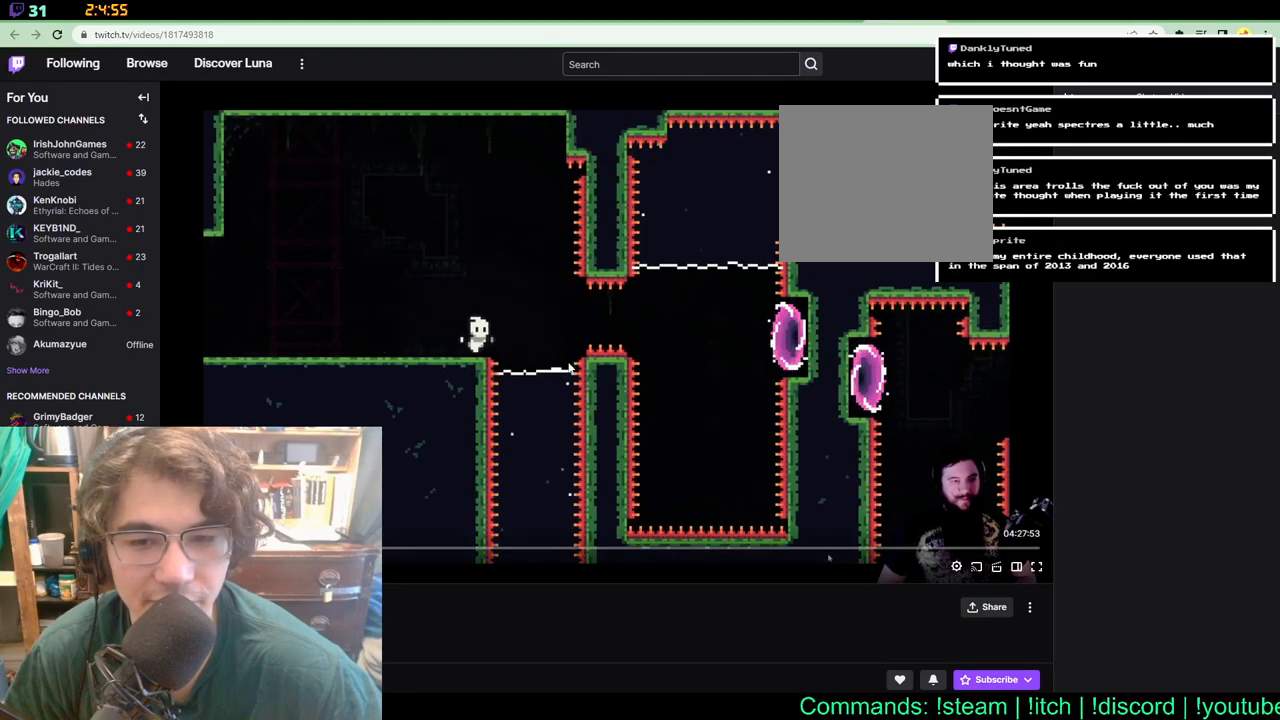
{"buttons": ["DPAD_RIGHT"], "left_stick": "center", "right_stick": "center", "events": []}
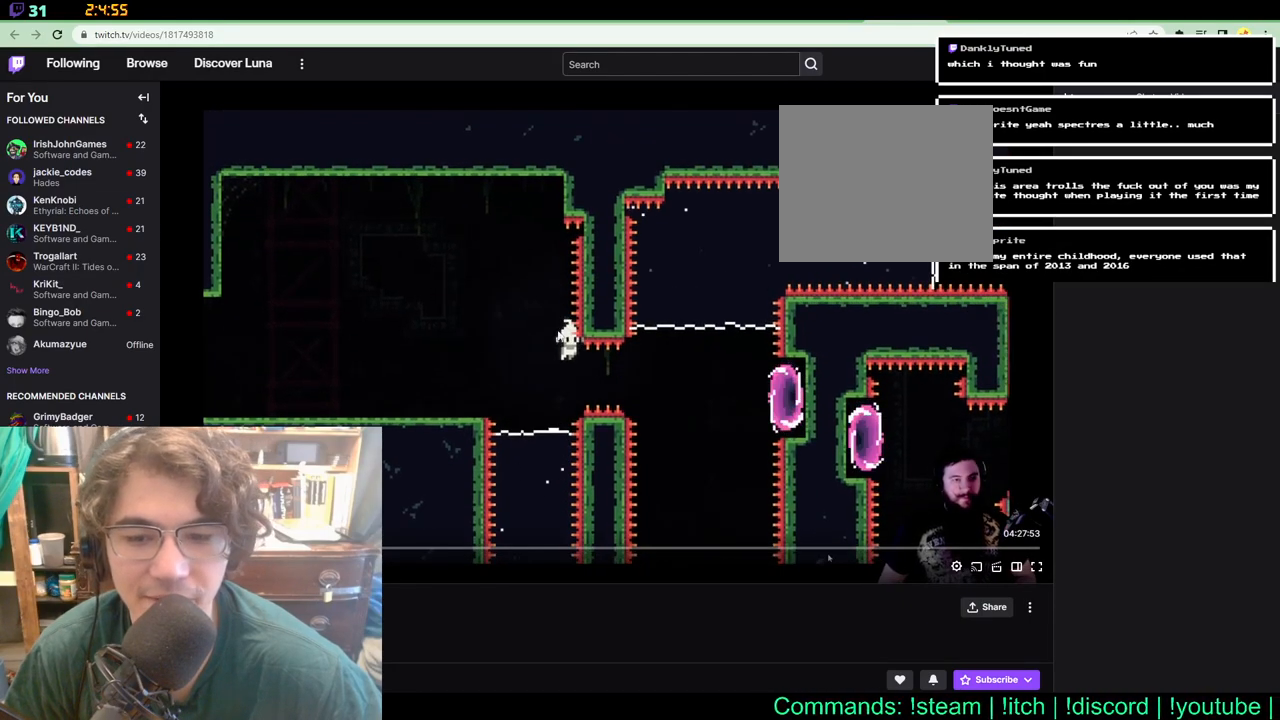
{"buttons": [], "left_stick": "center", "right_stick": "center", "events": [[433, "DPAD_RIGHT", "up"]]}
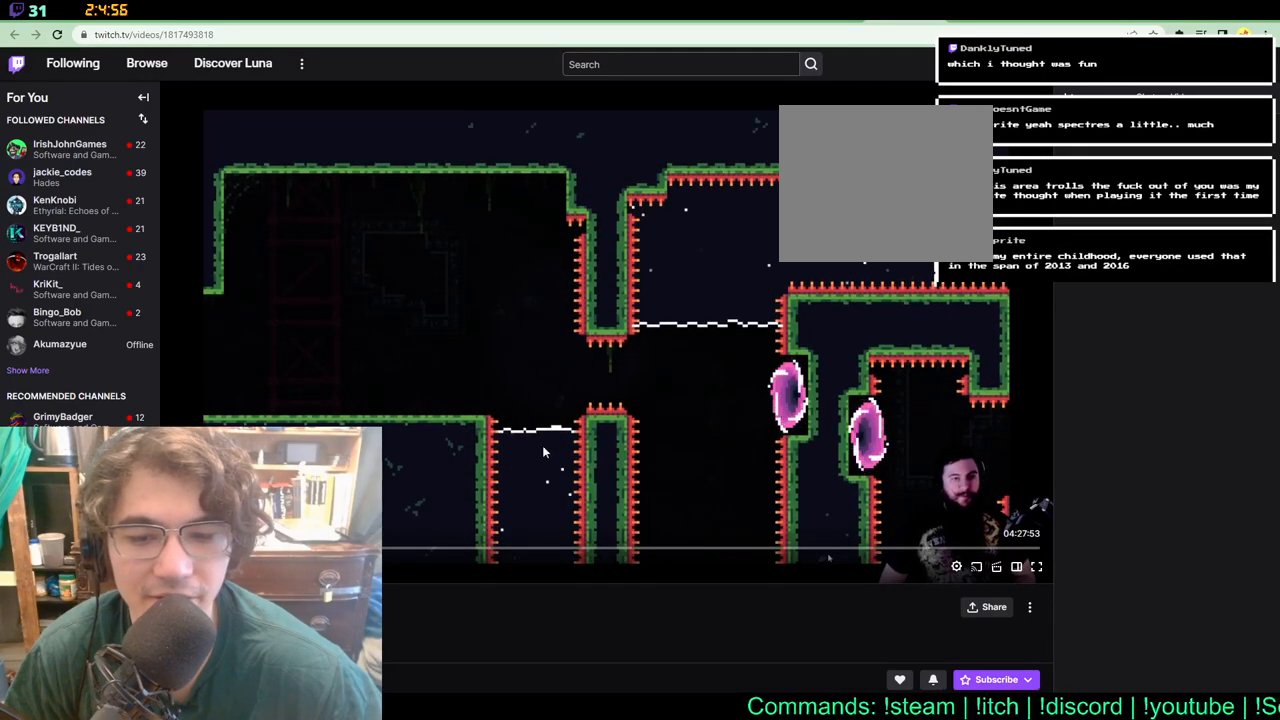
{"buttons": ["DPAD_RIGHT"], "left_stick": "center", "right_stick": "center", "events": [[483, "DPAD_RIGHT", "down"]]}
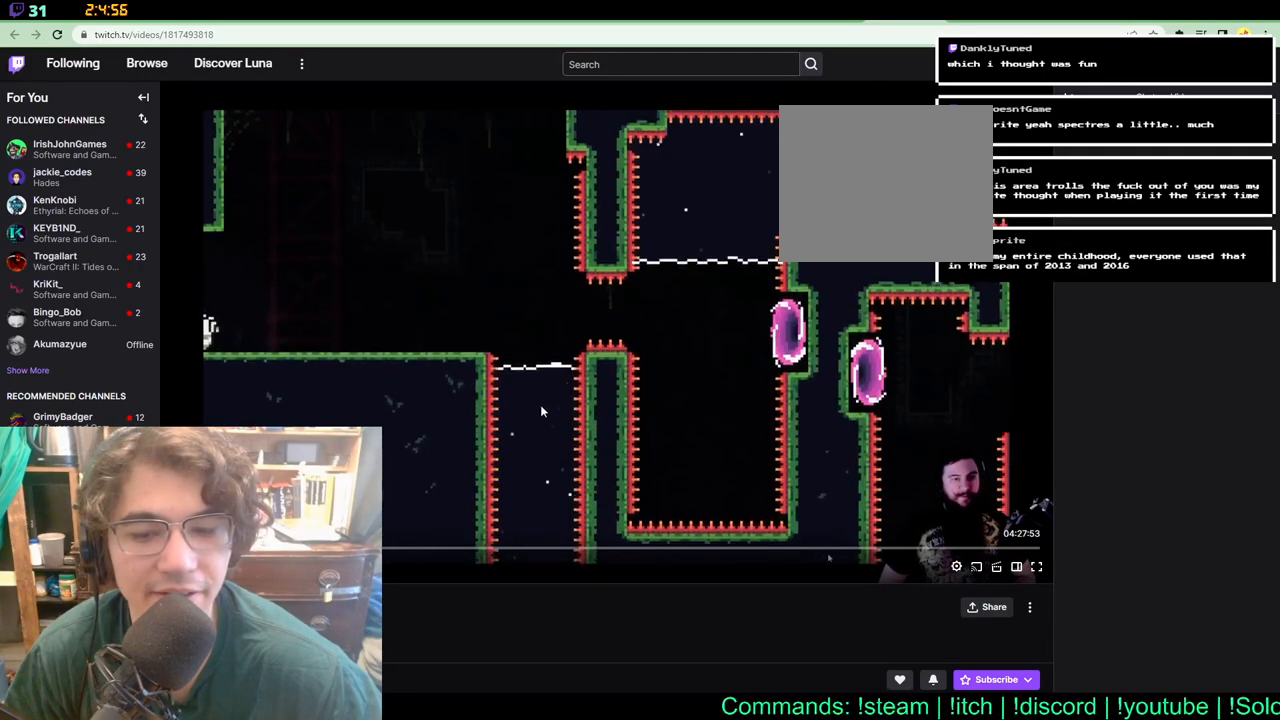
{"buttons": ["DPAD_RIGHT"], "left_stick": "center", "right_stick": "center", "events": []}
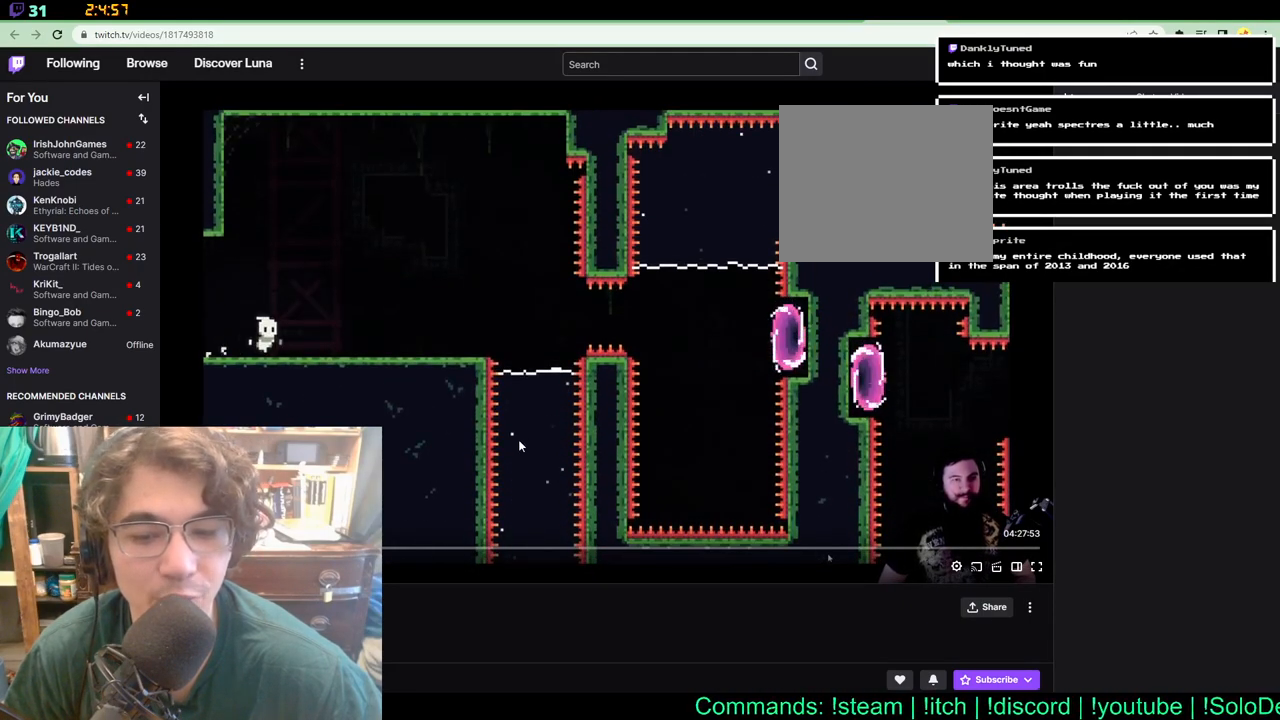
{"buttons": ["DPAD_RIGHT"], "left_stick": "center", "right_stick": "center", "events": []}
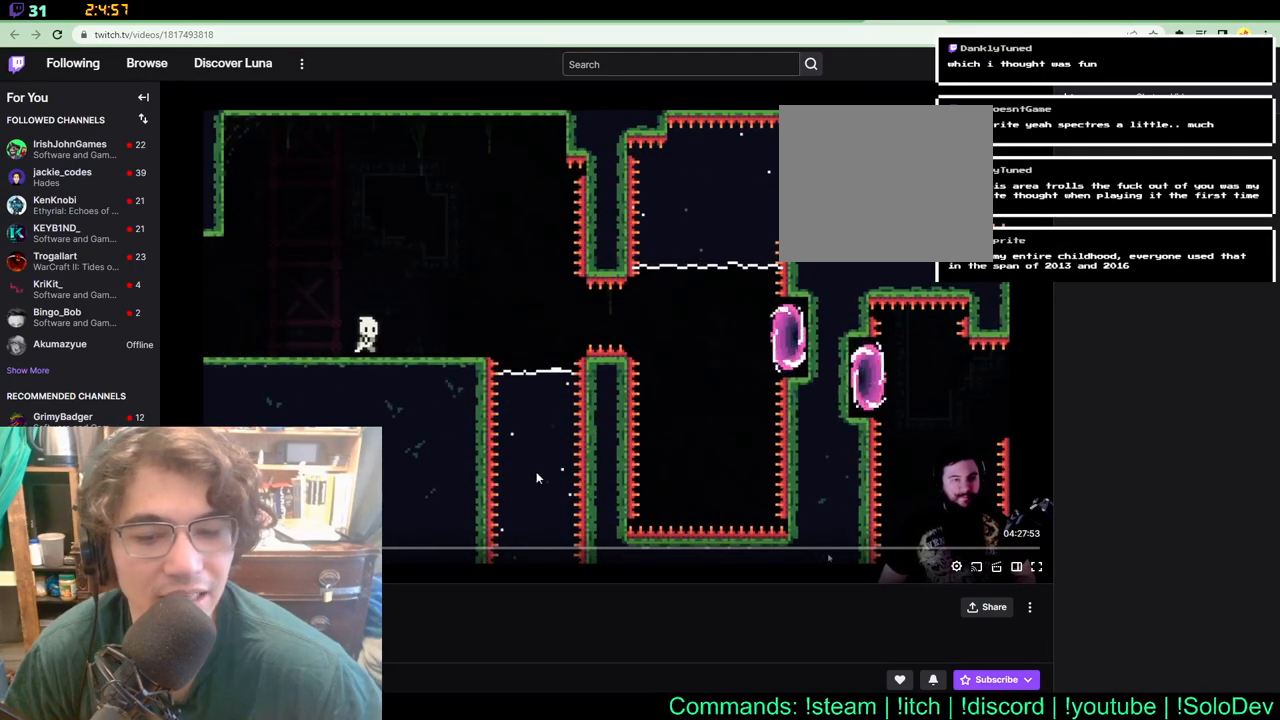
{"buttons": ["DPAD_RIGHT"], "left_stick": "center", "right_stick": "center", "events": []}
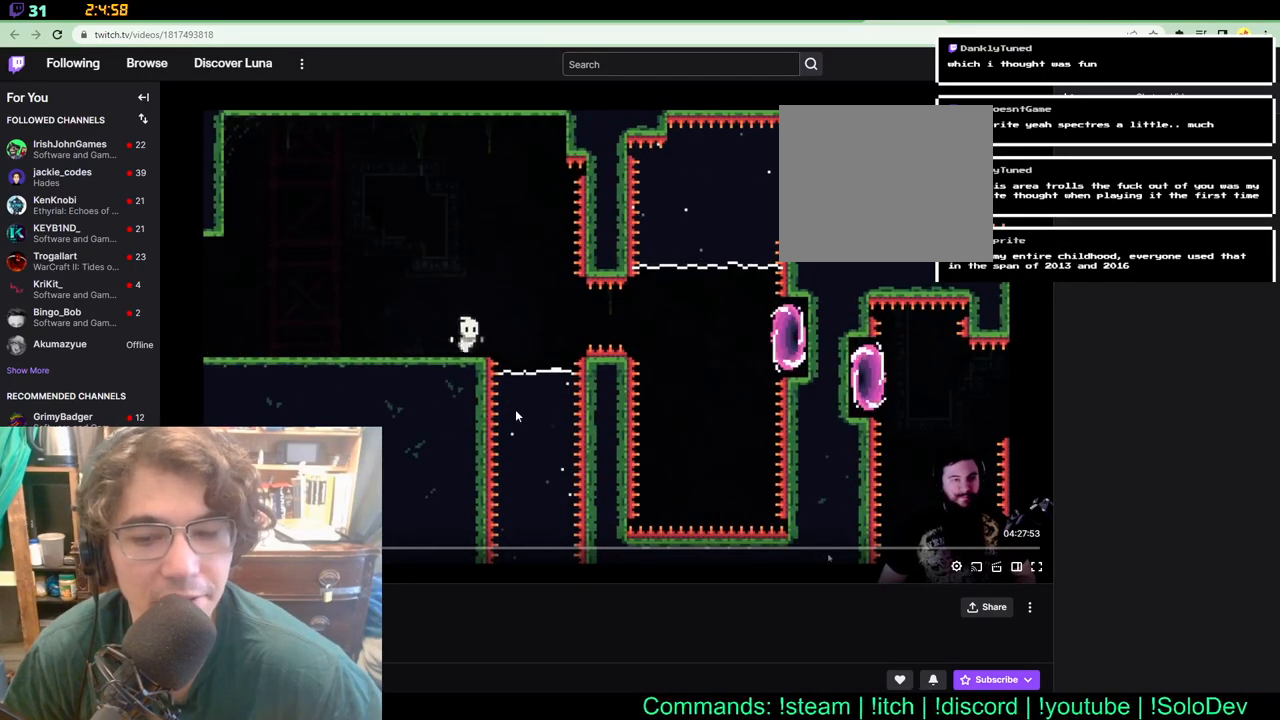
{"buttons": ["DPAD_RIGHT"], "left_stick": "center", "right_stick": "center", "events": []}
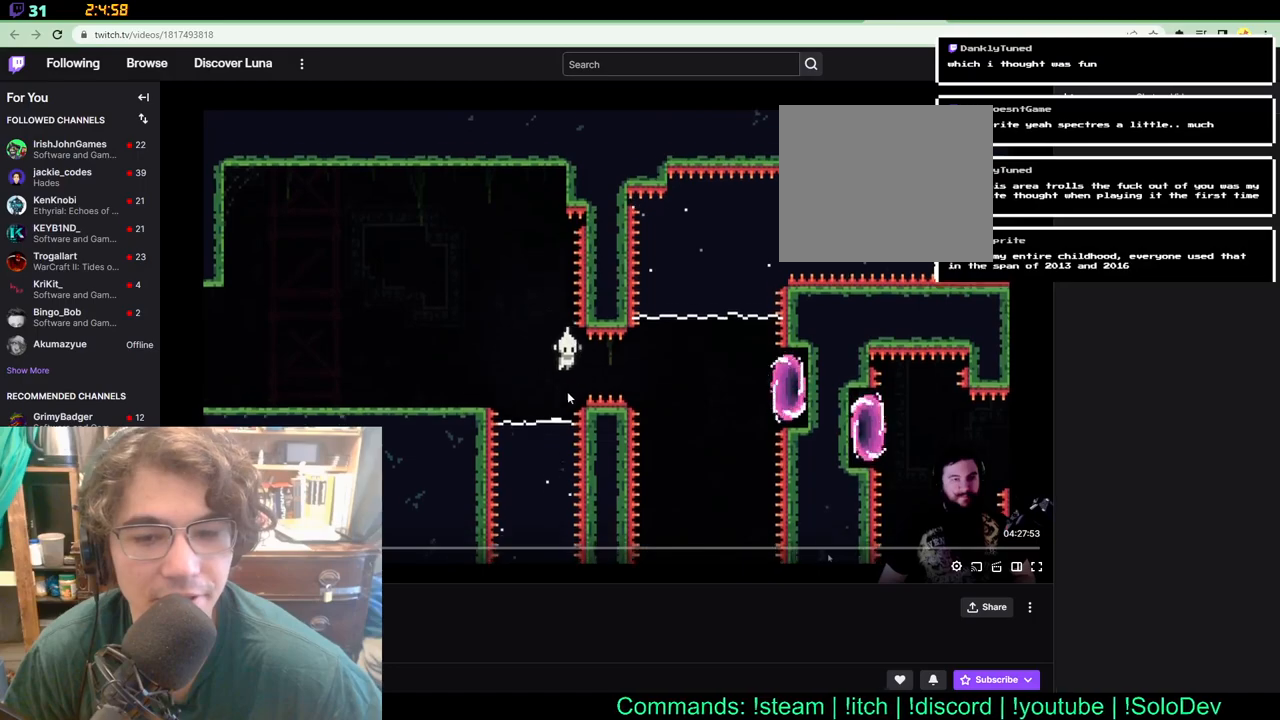
{"buttons": ["DPAD_UP", "DPAD_RIGHT"], "left_stick": "center", "right_stick": "center", "events": [[50, "DPAD_UP", "down"], [133, "X", "down"], [500, "X", "up"]]}
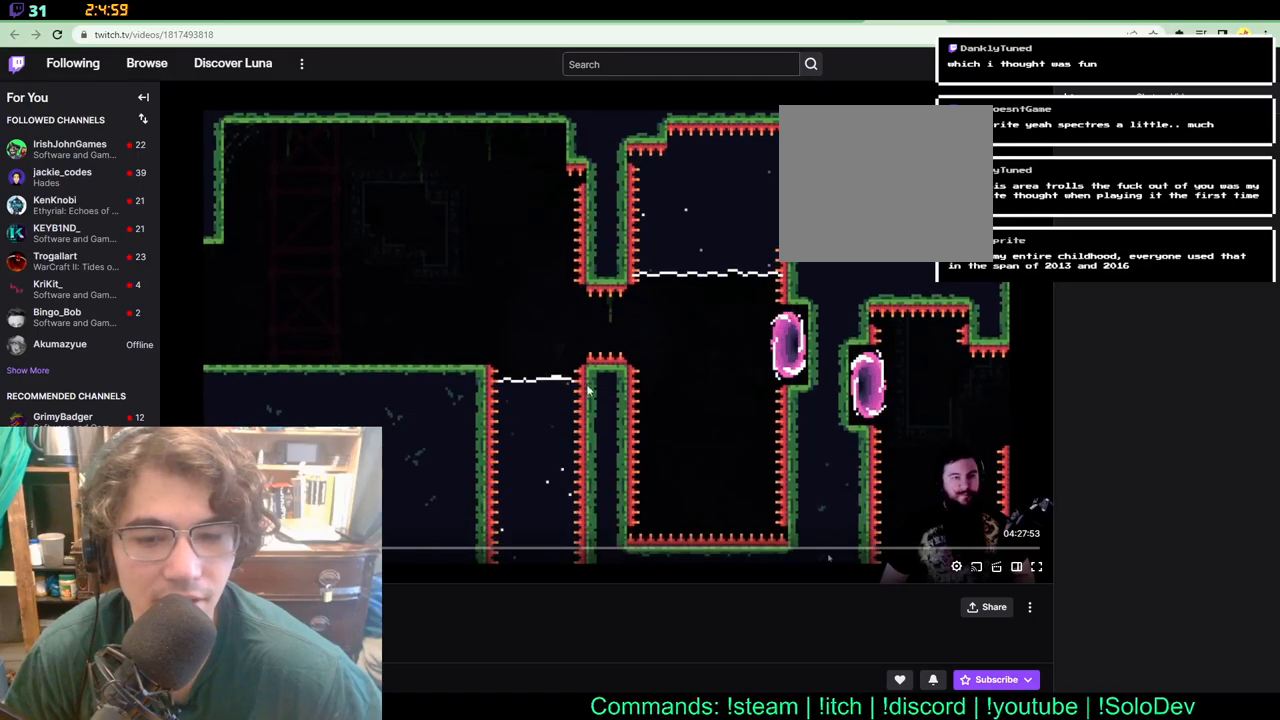
{"buttons": ["DPAD_RIGHT"], "left_stick": "center", "right_stick": "center", "events": [[33, "DPAD_UP", "up"], [50, "DPAD_RIGHT", "up"], [300, "DPAD_RIGHT", "down"]]}
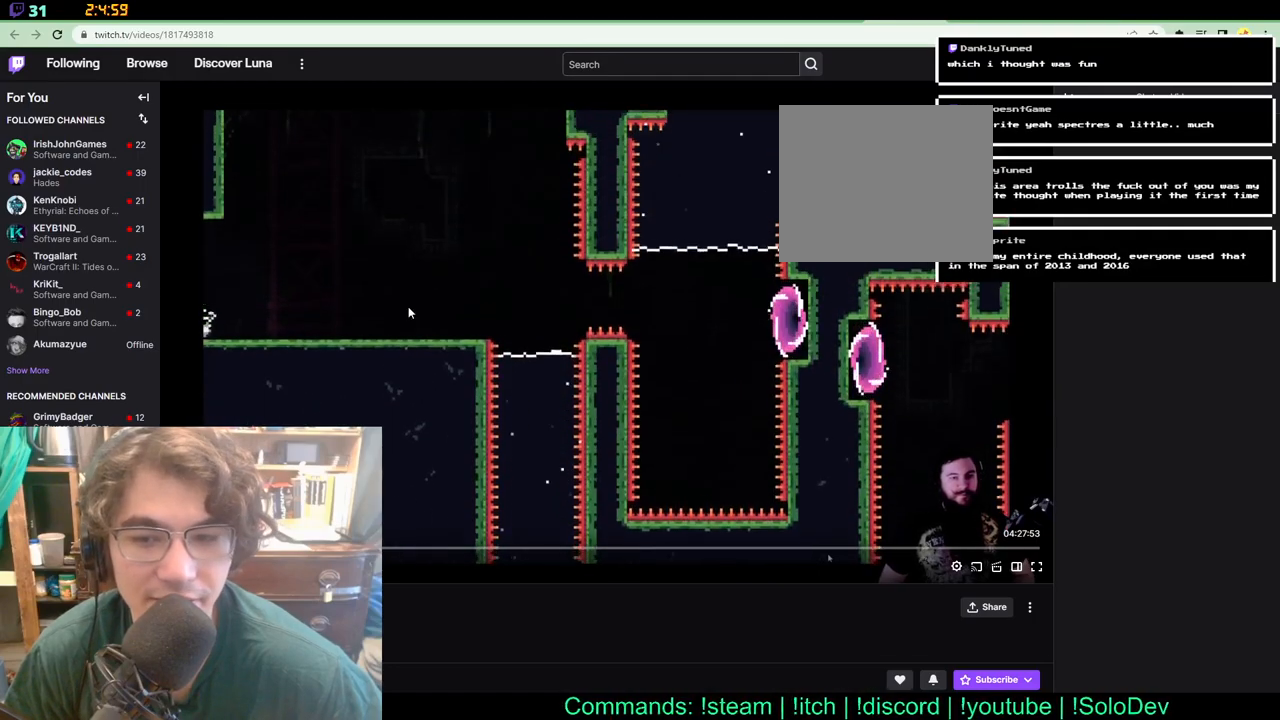
{"buttons": ["DPAD_RIGHT"], "left_stick": "center", "right_stick": "center", "events": []}
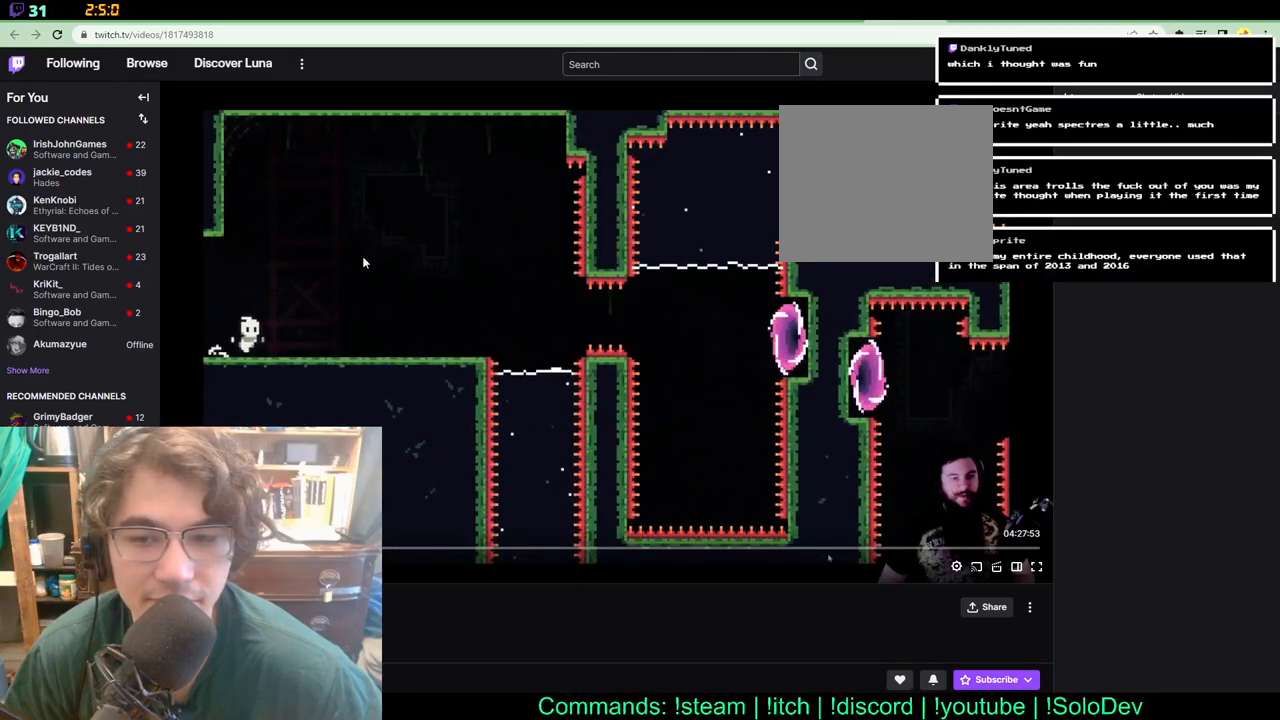
{"buttons": ["DPAD_RIGHT"], "left_stick": "center", "right_stick": "center", "events": []}
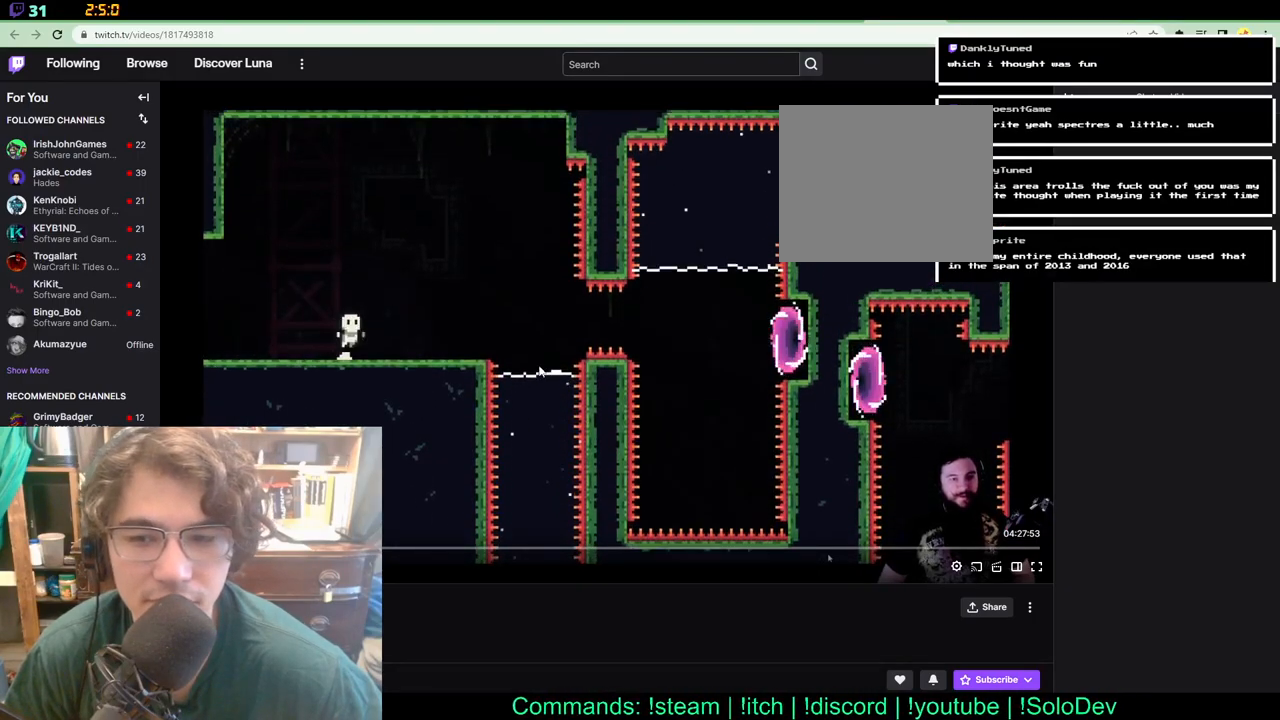
{"buttons": ["DPAD_RIGHT"], "left_stick": "center", "right_stick": "center", "events": [[117, "X", "down"], [367, "X", "up"]]}
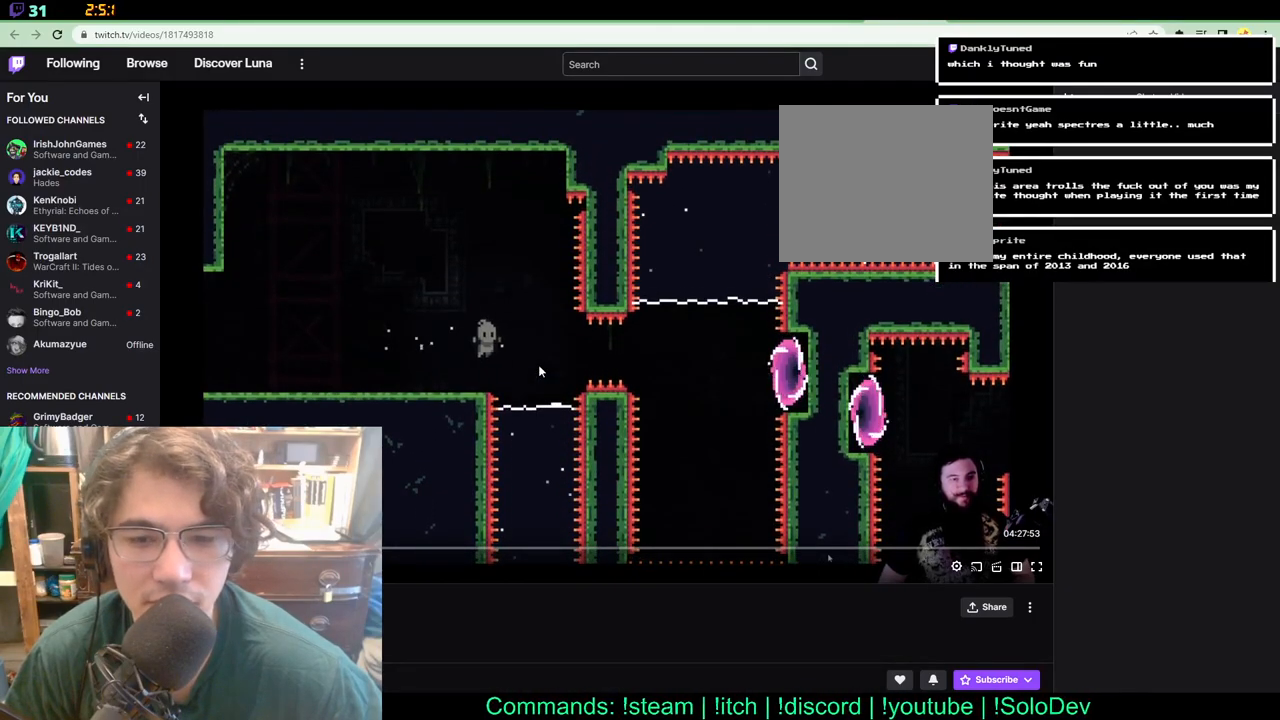
{"buttons": [], "left_stick": "center", "right_stick": "center", "events": [[300, "DPAD_RIGHT", "up"]]}
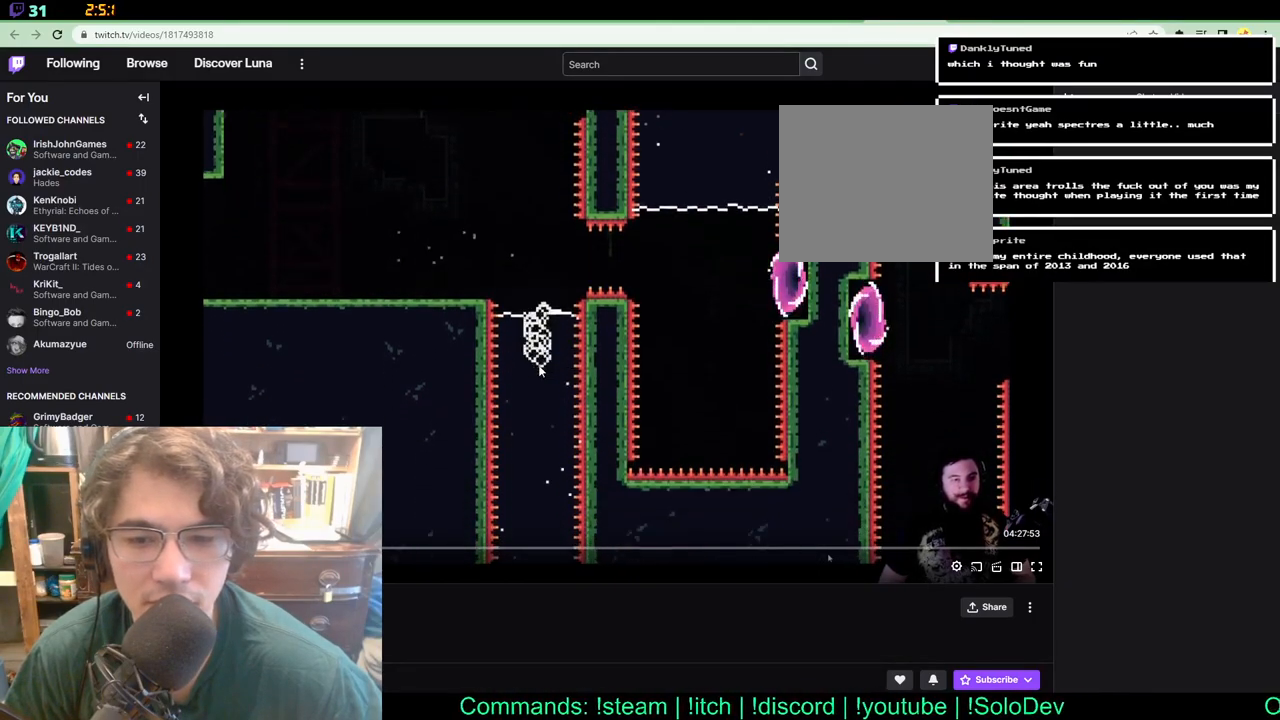
{"buttons": [], "left_stick": "center", "right_stick": "center", "events": []}
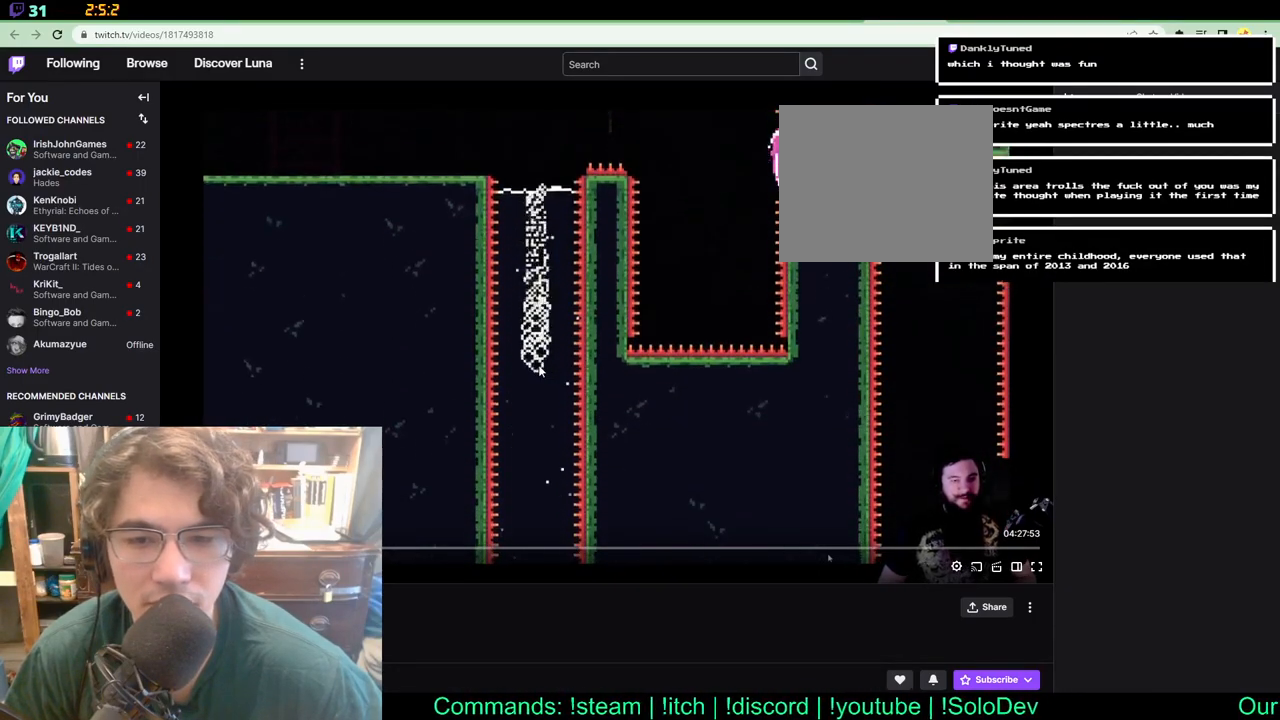
{"buttons": [], "left_stick": "center", "right_stick": "center", "events": []}
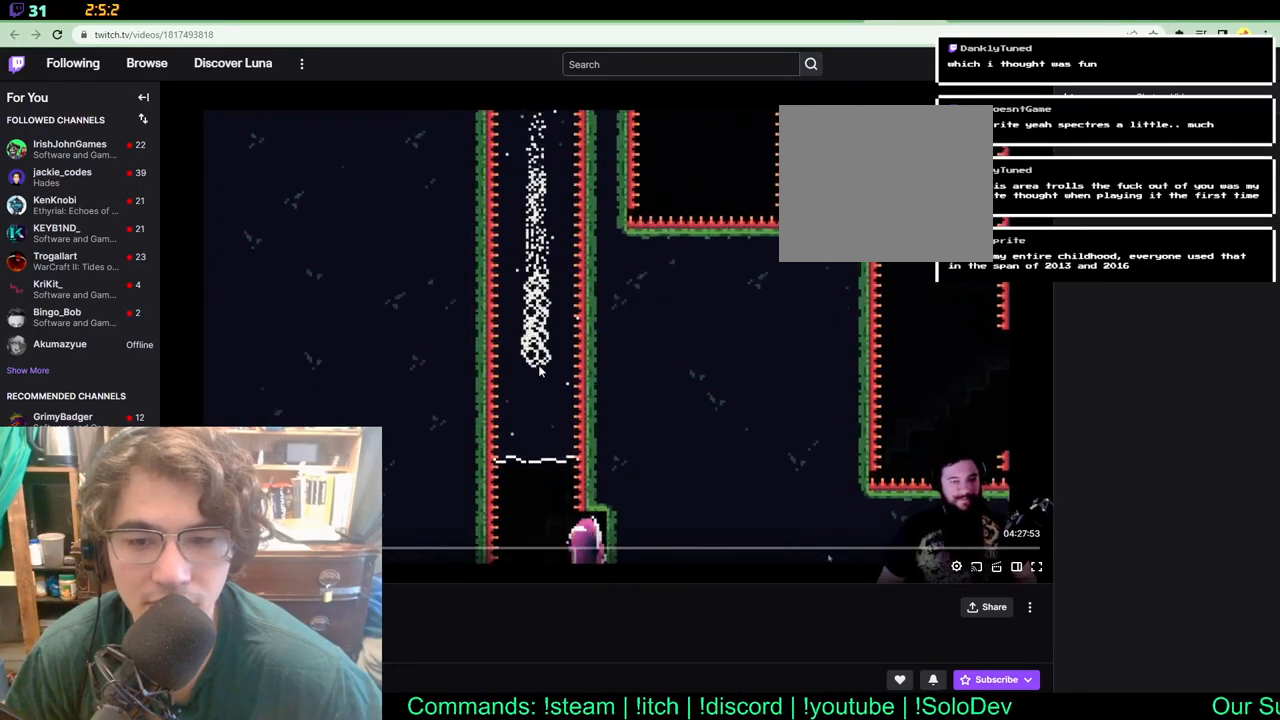
{"buttons": [], "left_stick": "center", "right_stick": "center", "events": []}